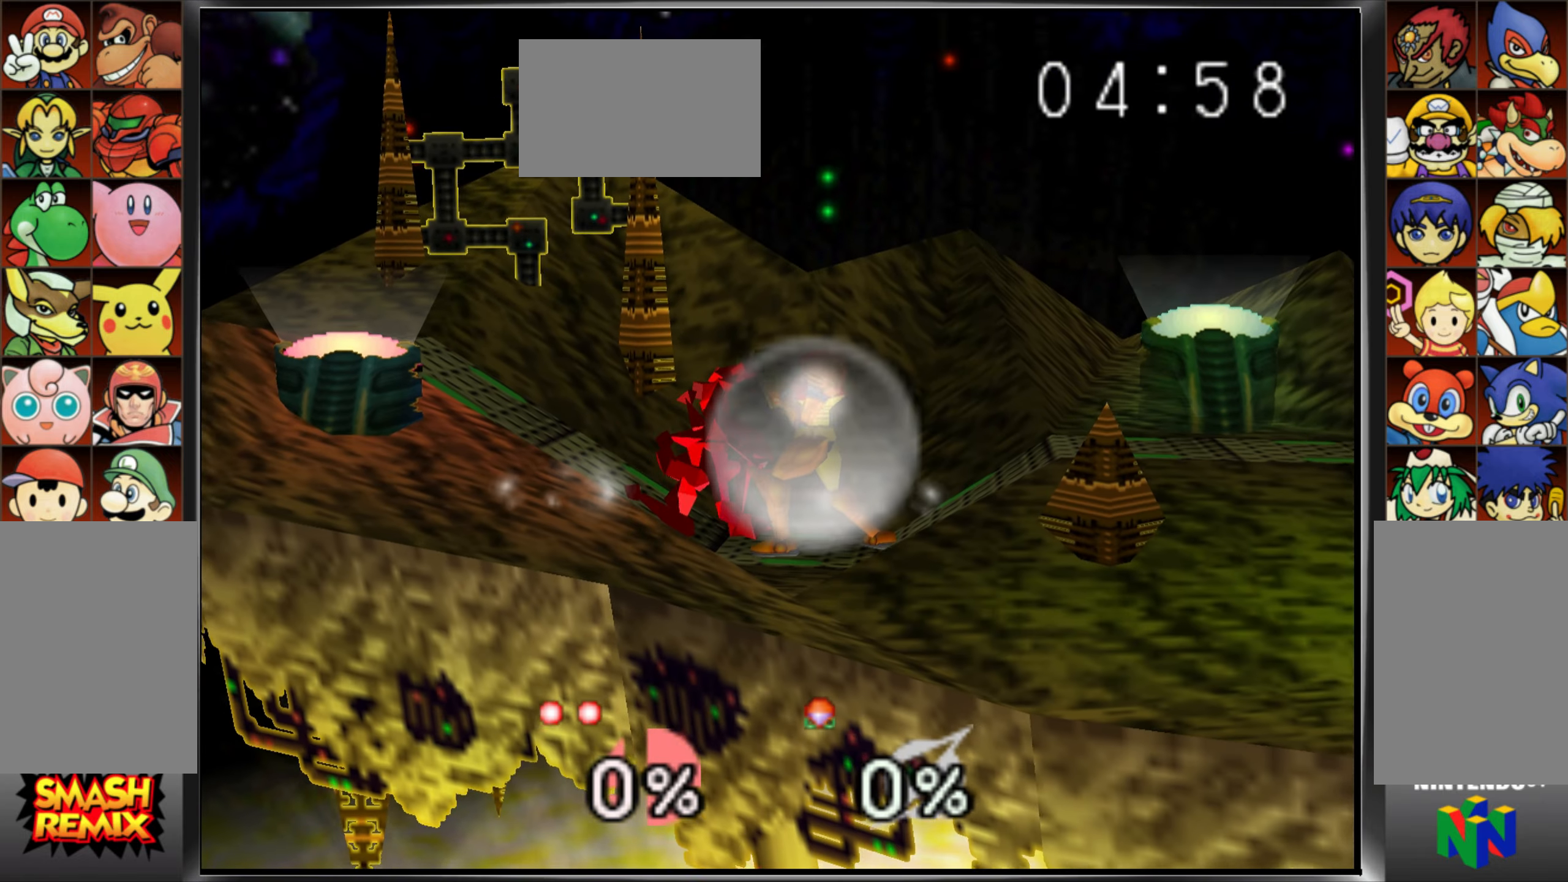
Gameplay with a controller (Nintendo layout); each line is a JSON object with the inputs held at the frame after it. "events" lists button and stick changes between this image and that frame as [ms after this image, input, new state], when the widget could be followed in between. Not read: A C_DOWN DPAD_RIGHT L3 R3.
{"buttons": ["C_UP"], "left_stick": "center", "events": [[83, "left_stick", "center"], [467, "C_UP", "down"]]}
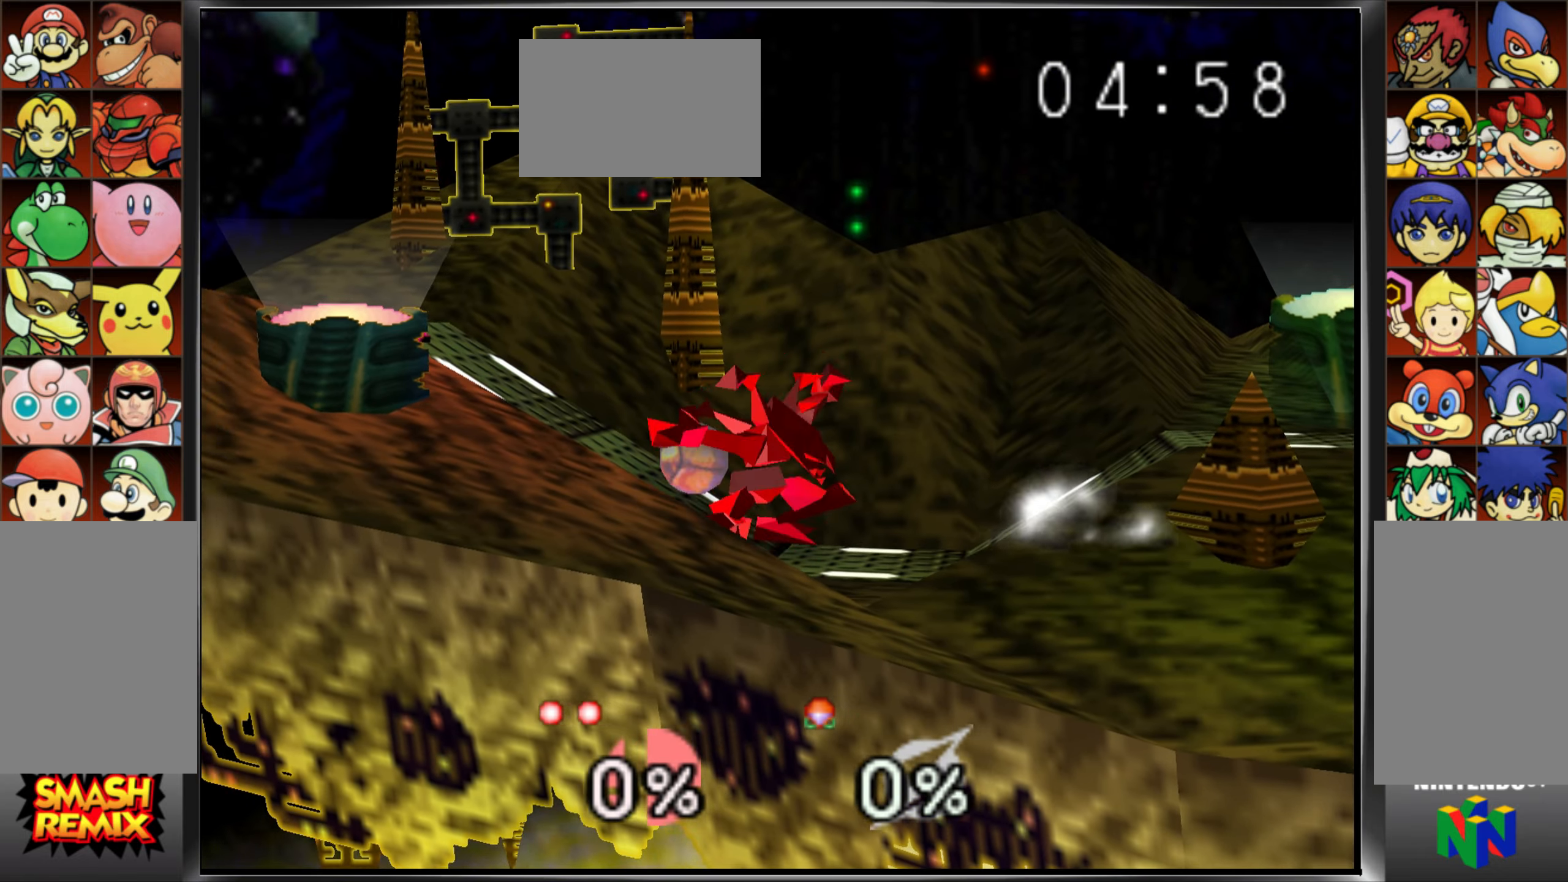
{"buttons": [], "left_stick": "down", "events": [[17, "C_UP", "up"], [33, "left_stick", "left"], [234, "Z", "down"], [300, "Z", "up"], [350, "left_stick", "down-right"], [450, "left_stick", "down"]]}
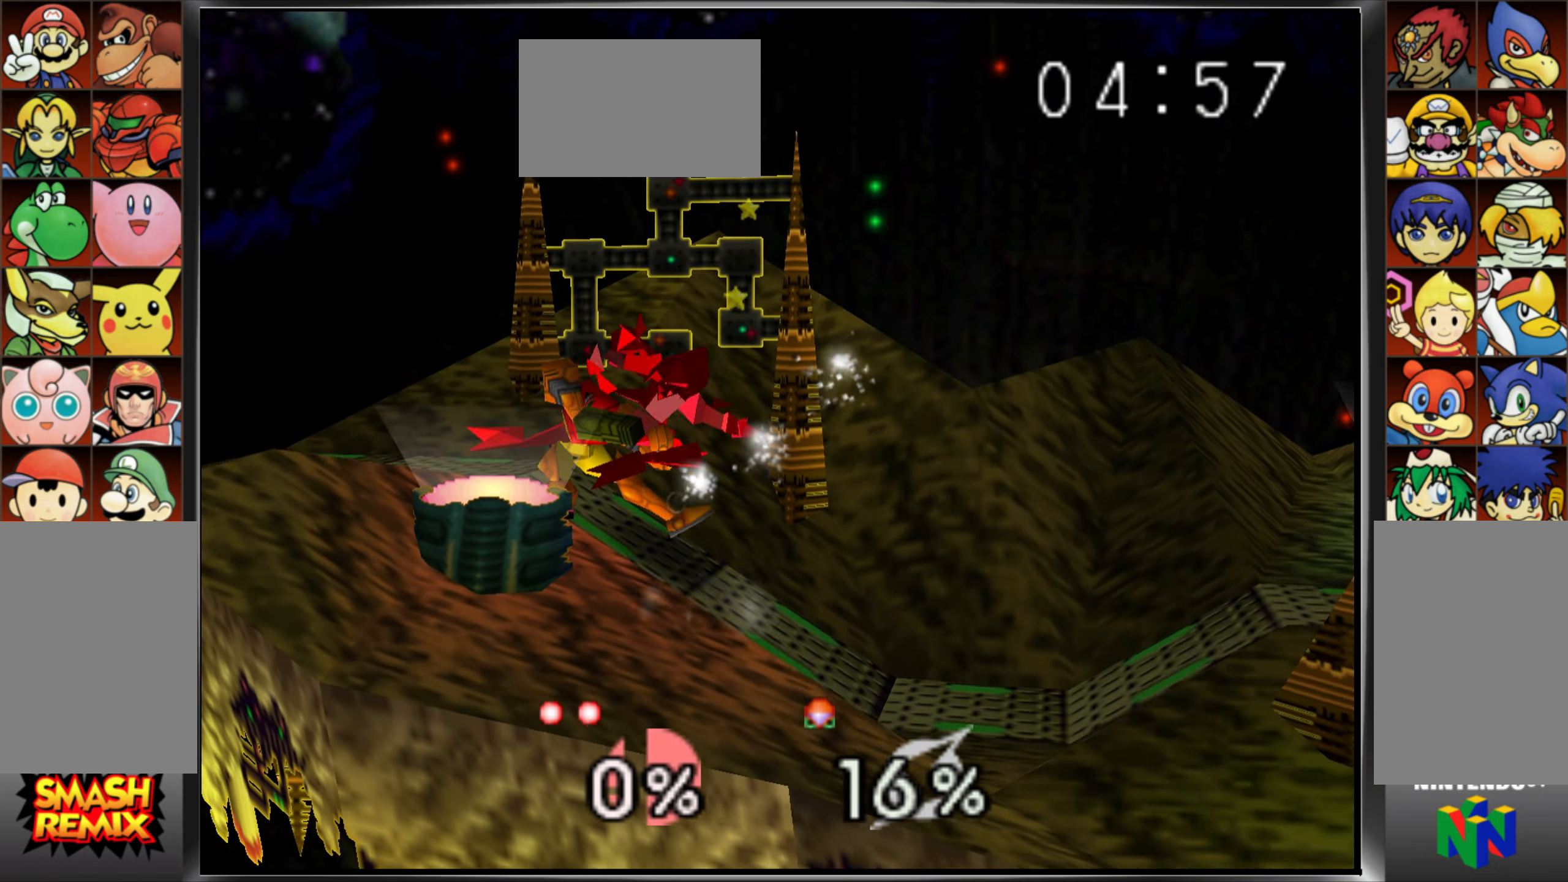
{"buttons": [], "left_stick": "center", "events": [[16, "left_stick", "down-left"], [33, "Z", "down"], [66, "left_stick", "left"], [116, "Z", "up"], [216, "left_stick", "up"], [383, "left_stick", "center"]]}
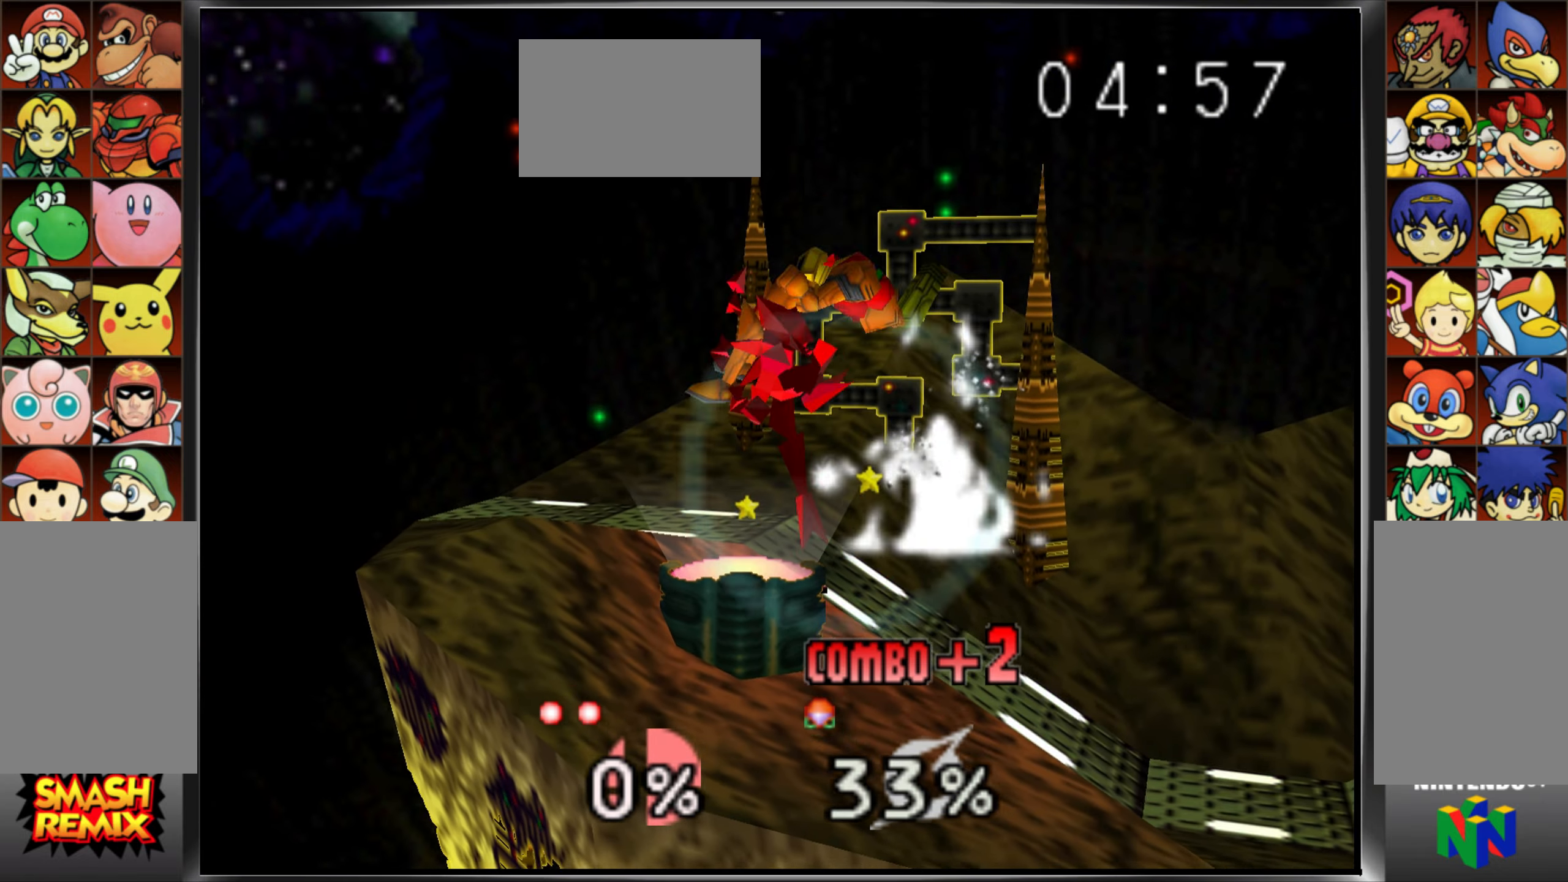
{"buttons": [], "left_stick": "center", "events": []}
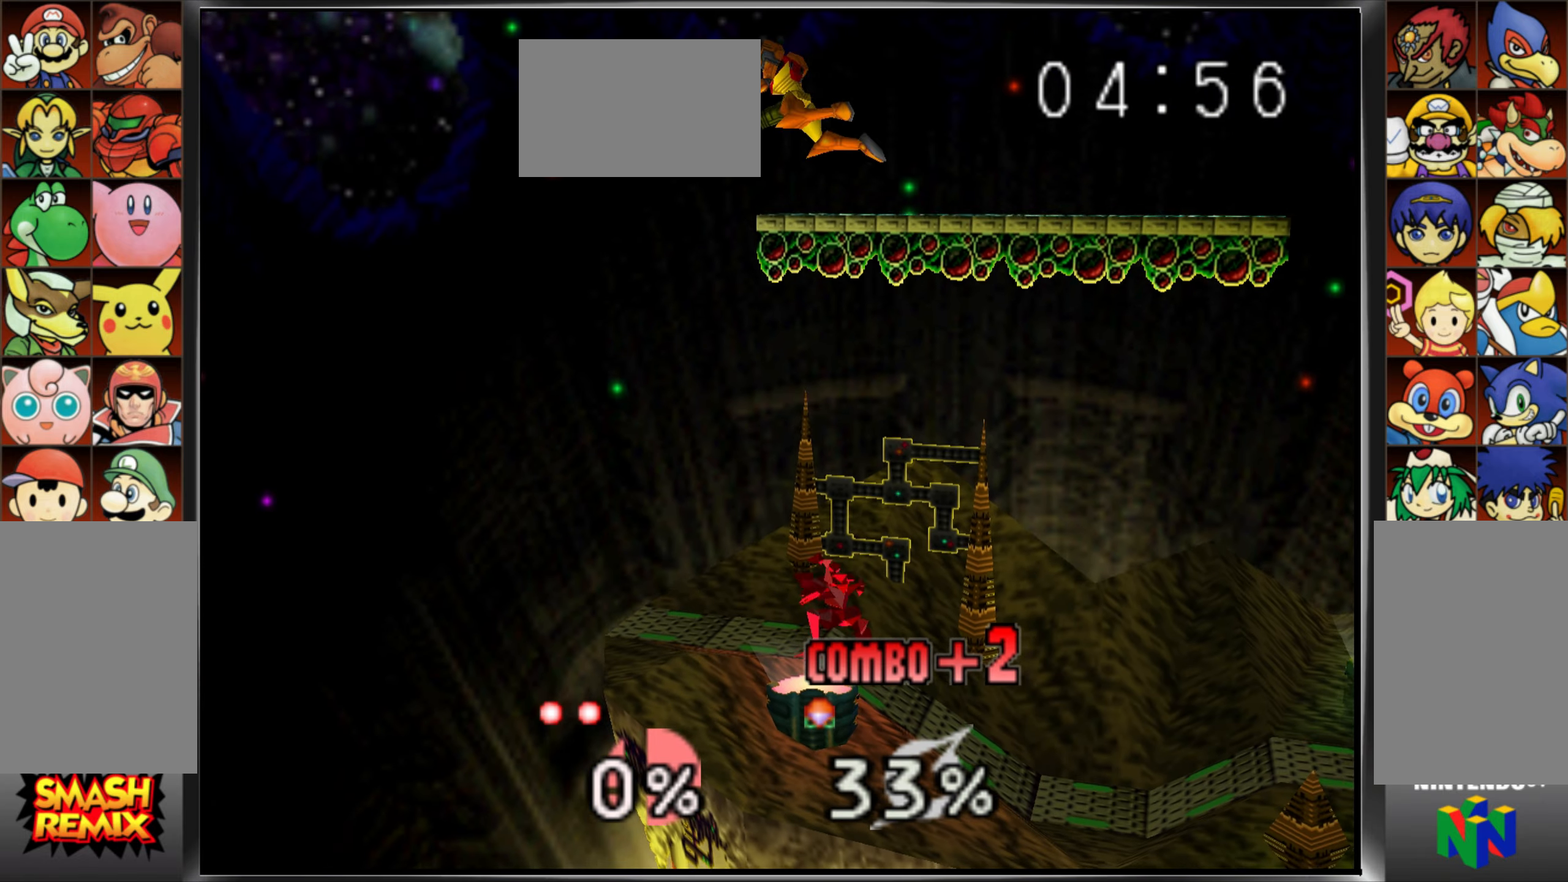
{"buttons": ["C_UP"], "left_stick": "up", "events": [[116, "C_UP", "down"], [233, "C_UP", "up"], [266, "left_stick", "up"], [283, "C_UP", "down"]]}
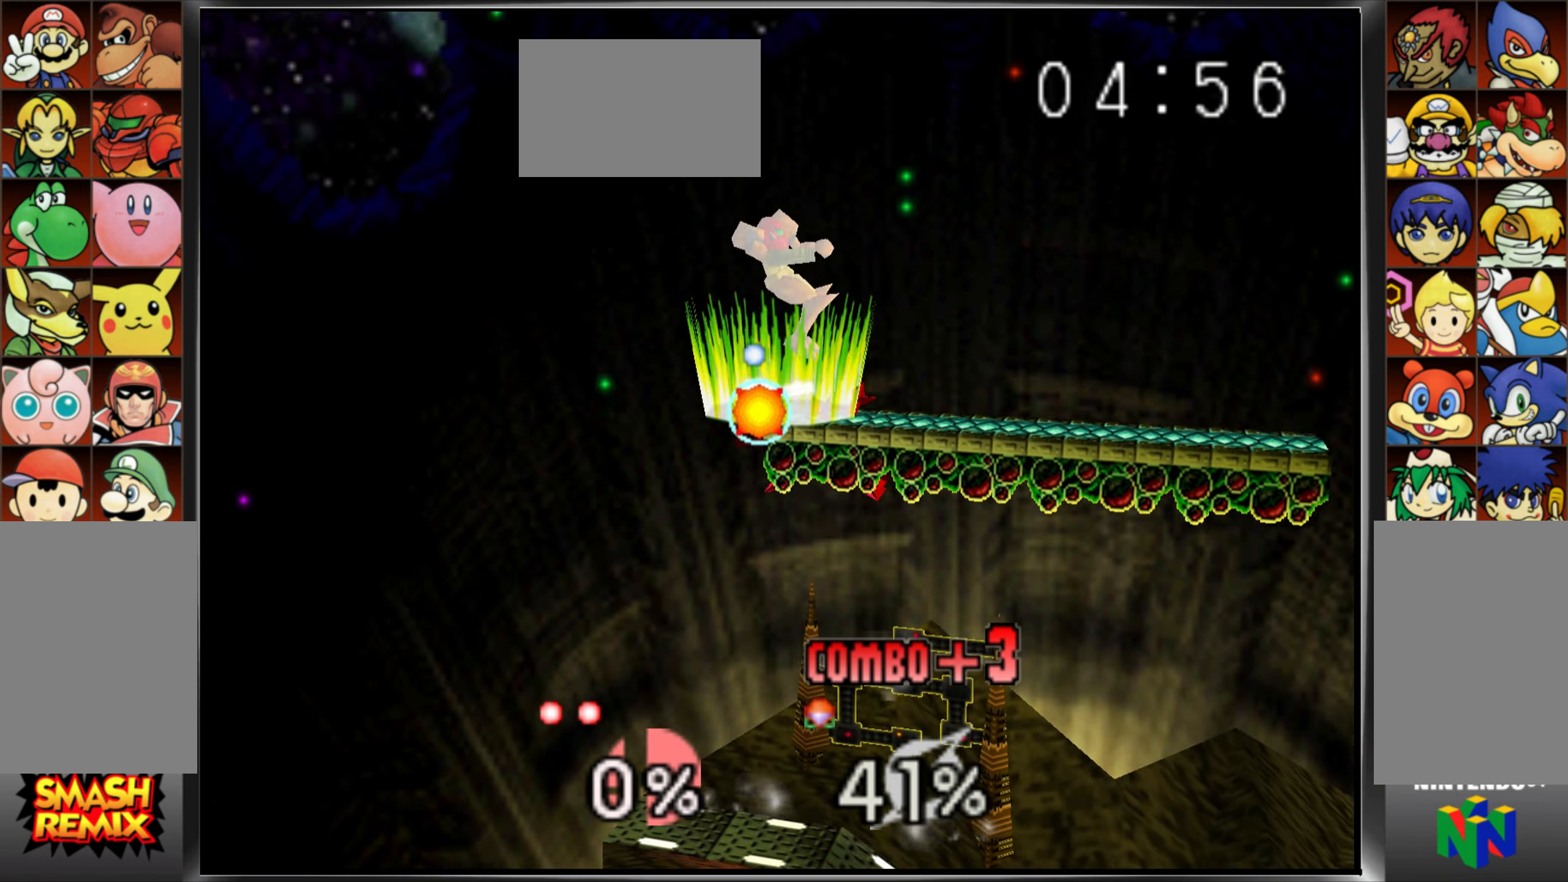
{"buttons": [], "left_stick": "right", "events": [[67, "C_UP", "up"], [67, "left_stick", "up-left"], [117, "Z", "down"], [250, "Z", "up"], [267, "C_RIGHT", "down"], [284, "C_RIGHT", "up"], [350, "left_stick", "center"], [400, "left_stick", "right"]]}
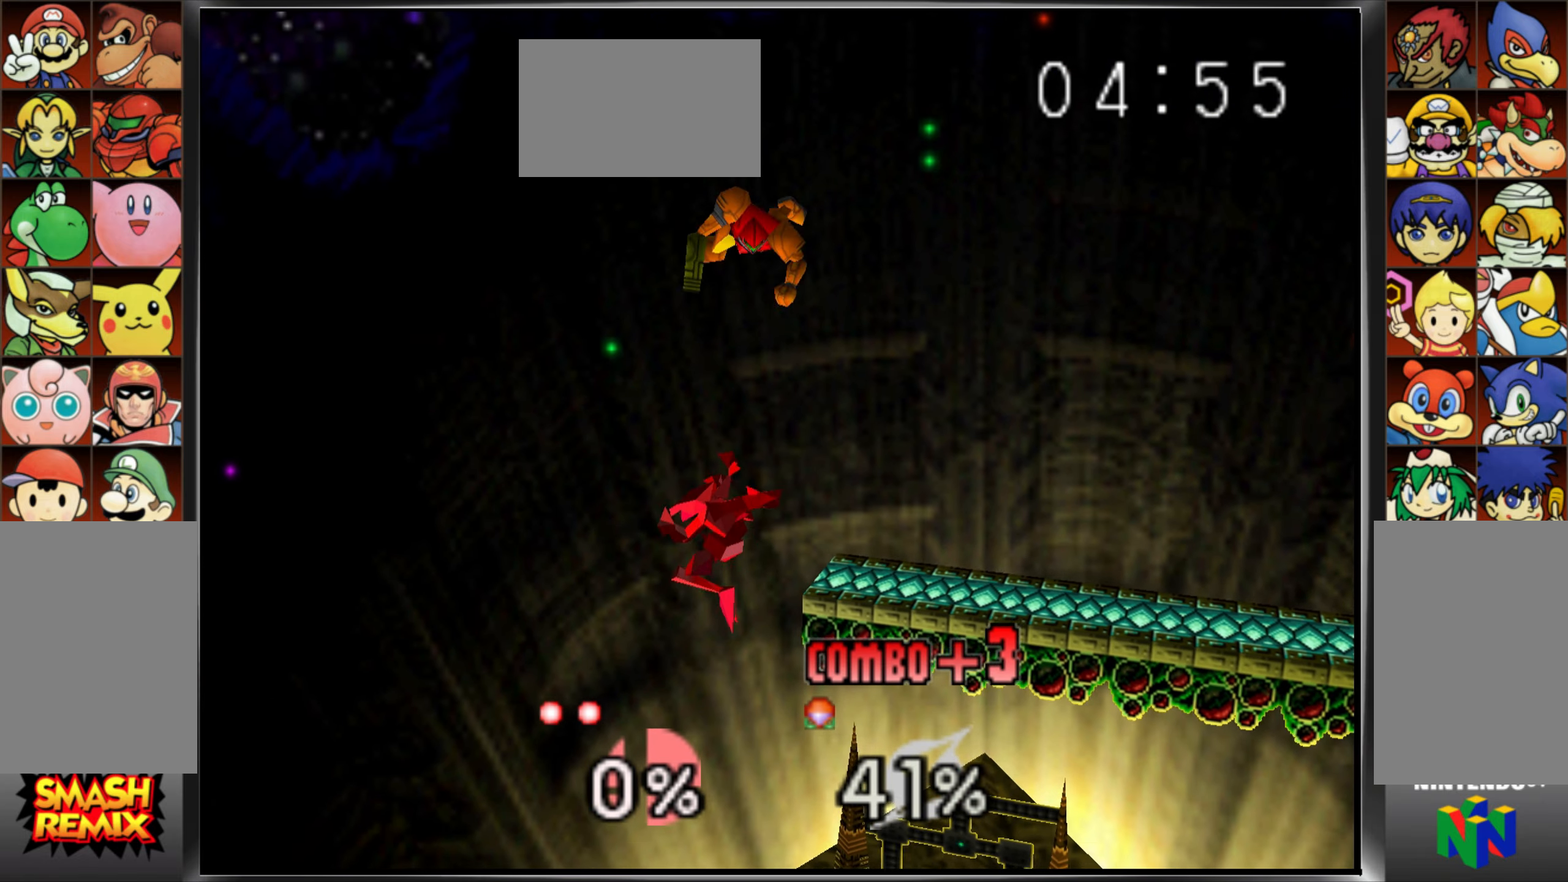
{"buttons": [], "left_stick": "center", "events": [[483, "left_stick", "center"]]}
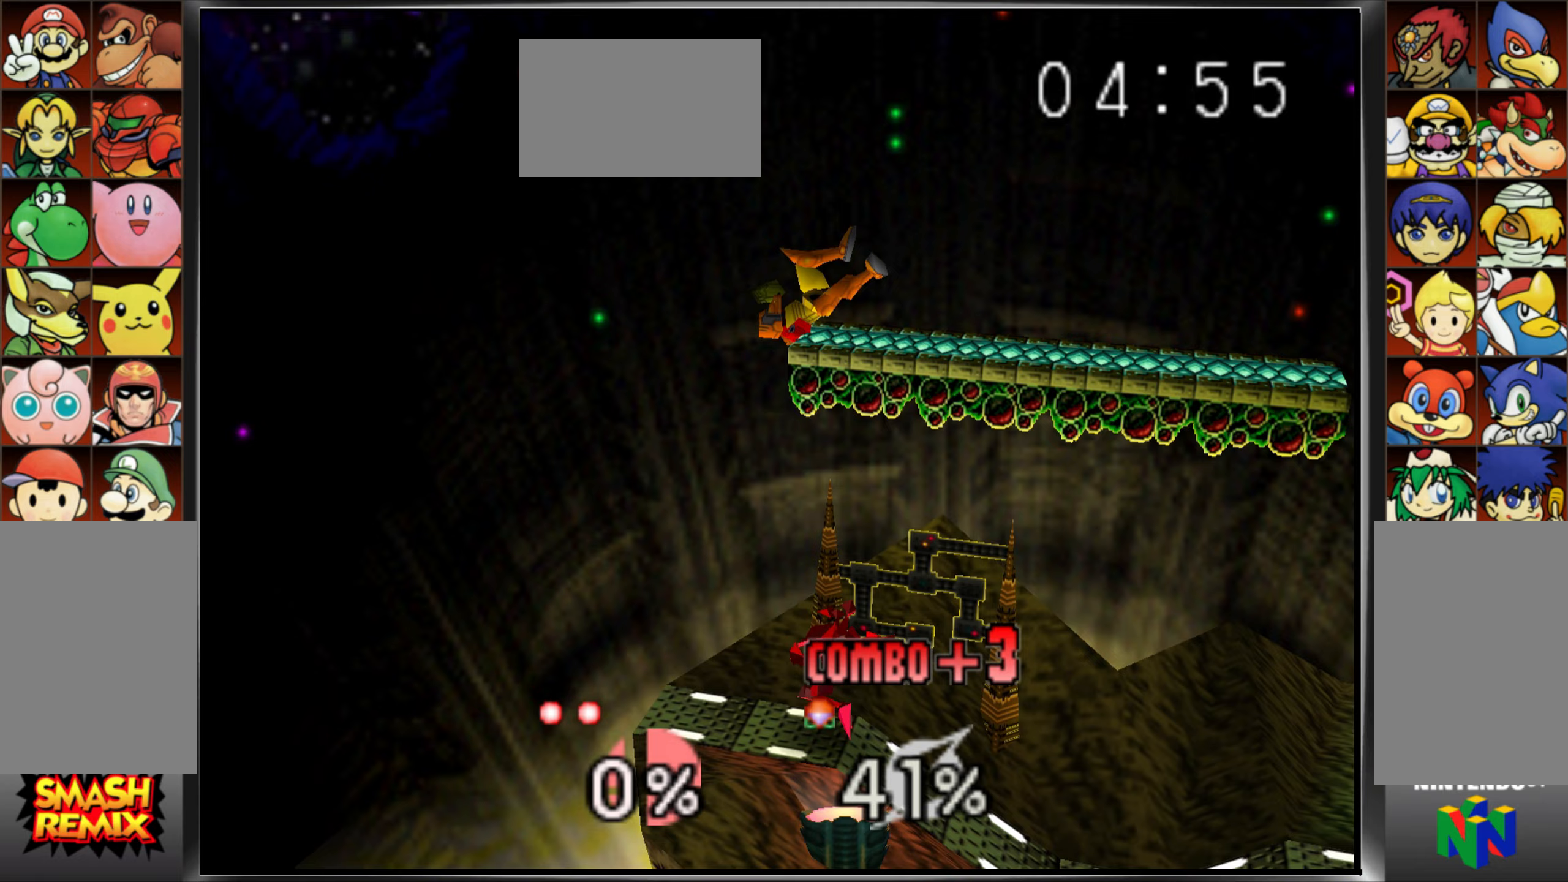
{"buttons": [], "left_stick": "up-right", "events": [[167, "C_UP", "down"], [184, "left_stick", "up"], [467, "C_UP", "up"], [467, "left_stick", "up-right"]]}
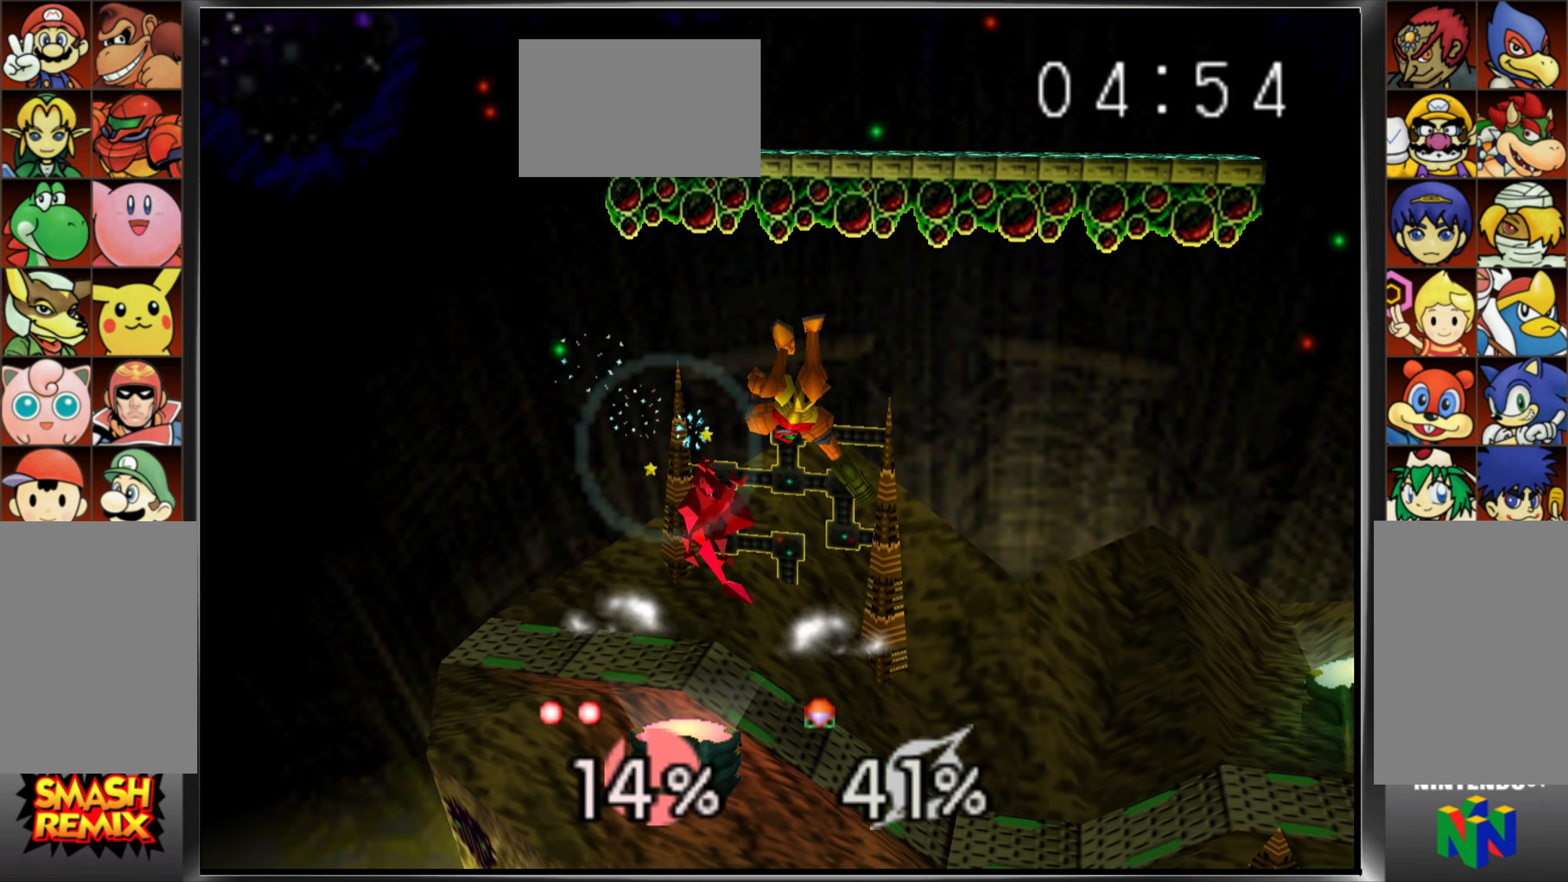
{"buttons": [], "left_stick": "center", "events": [[66, "left_stick", "center"], [166, "left_stick", "right"], [200, "Z", "down"], [266, "left_stick", "center"], [300, "Z", "up"]]}
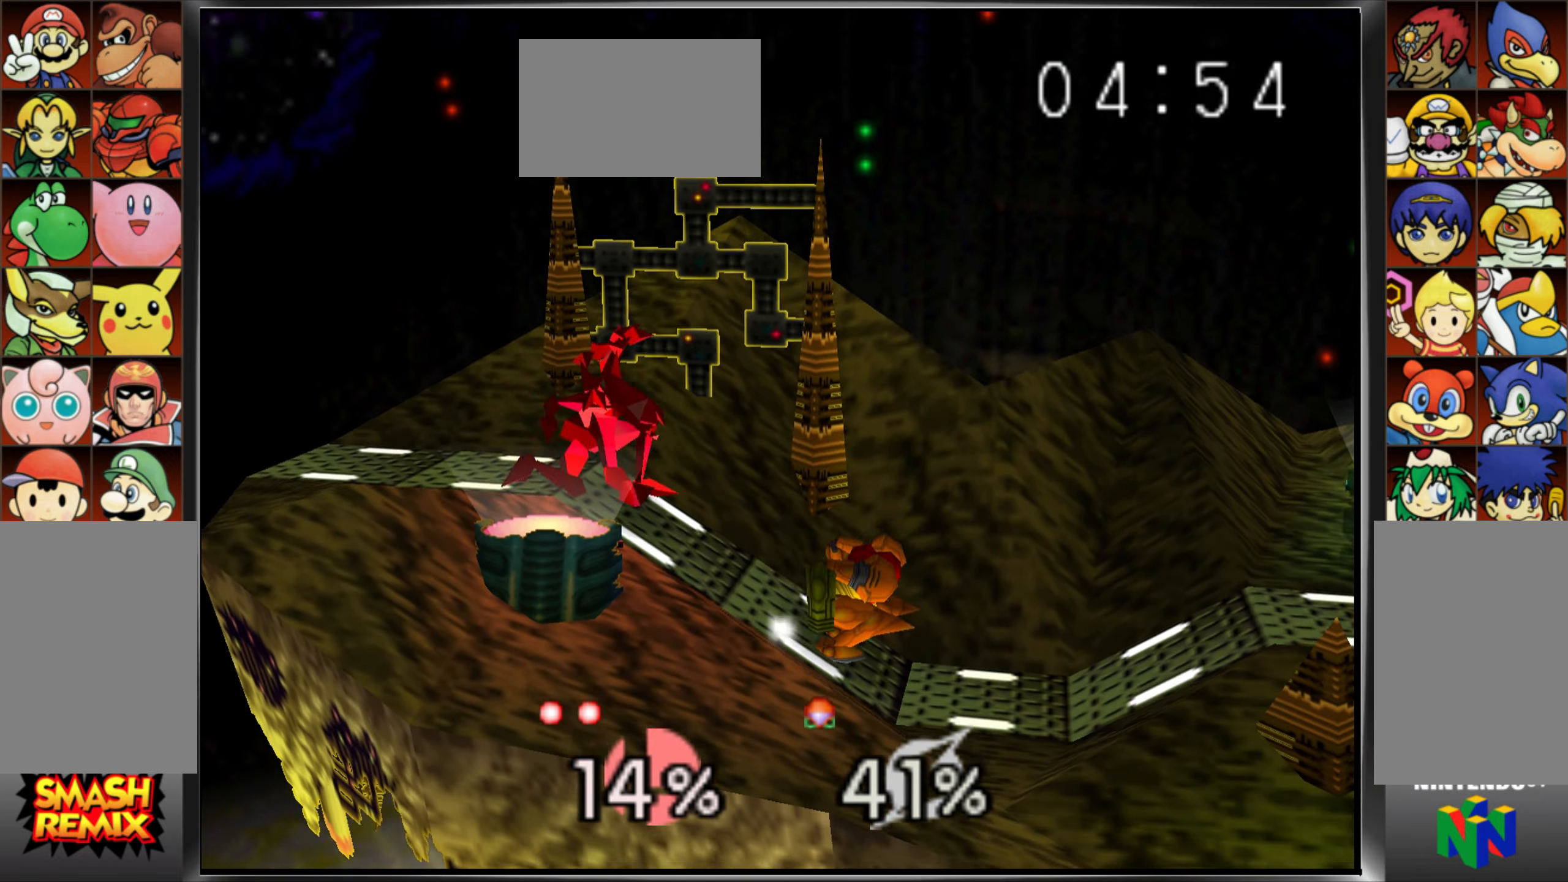
{"buttons": [], "left_stick": "down", "events": [[67, "C_UP", "down"], [117, "C_UP", "up"], [200, "left_stick", "down"]]}
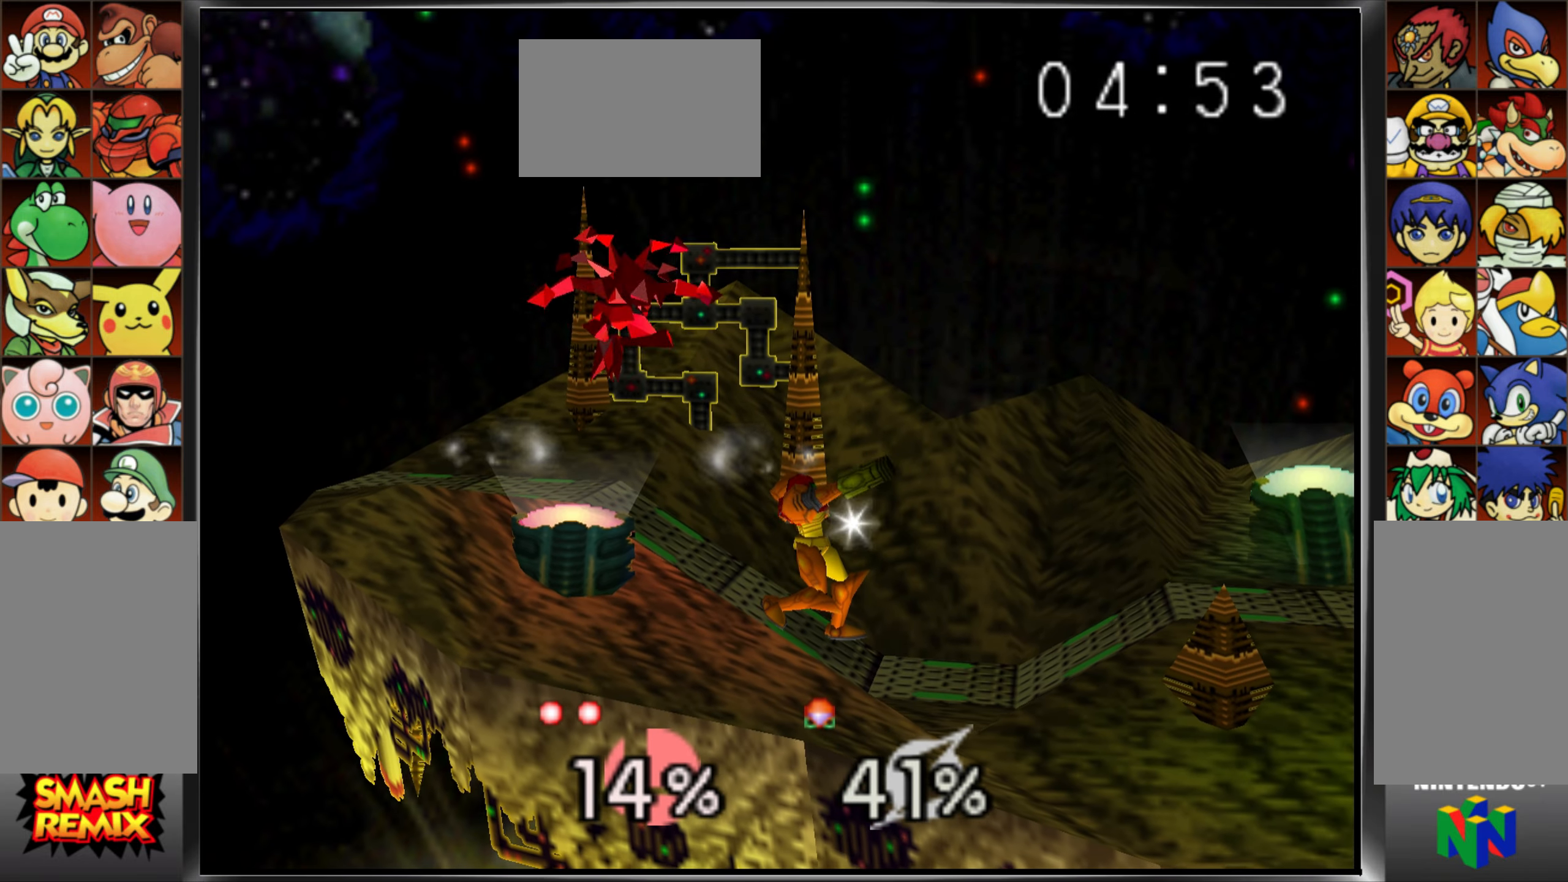
{"buttons": ["Z"], "left_stick": "center", "events": [[116, "Z", "down"], [166, "left_stick", "right"], [216, "Z", "up"], [367, "left_stick", "center"], [400, "Z", "down"]]}
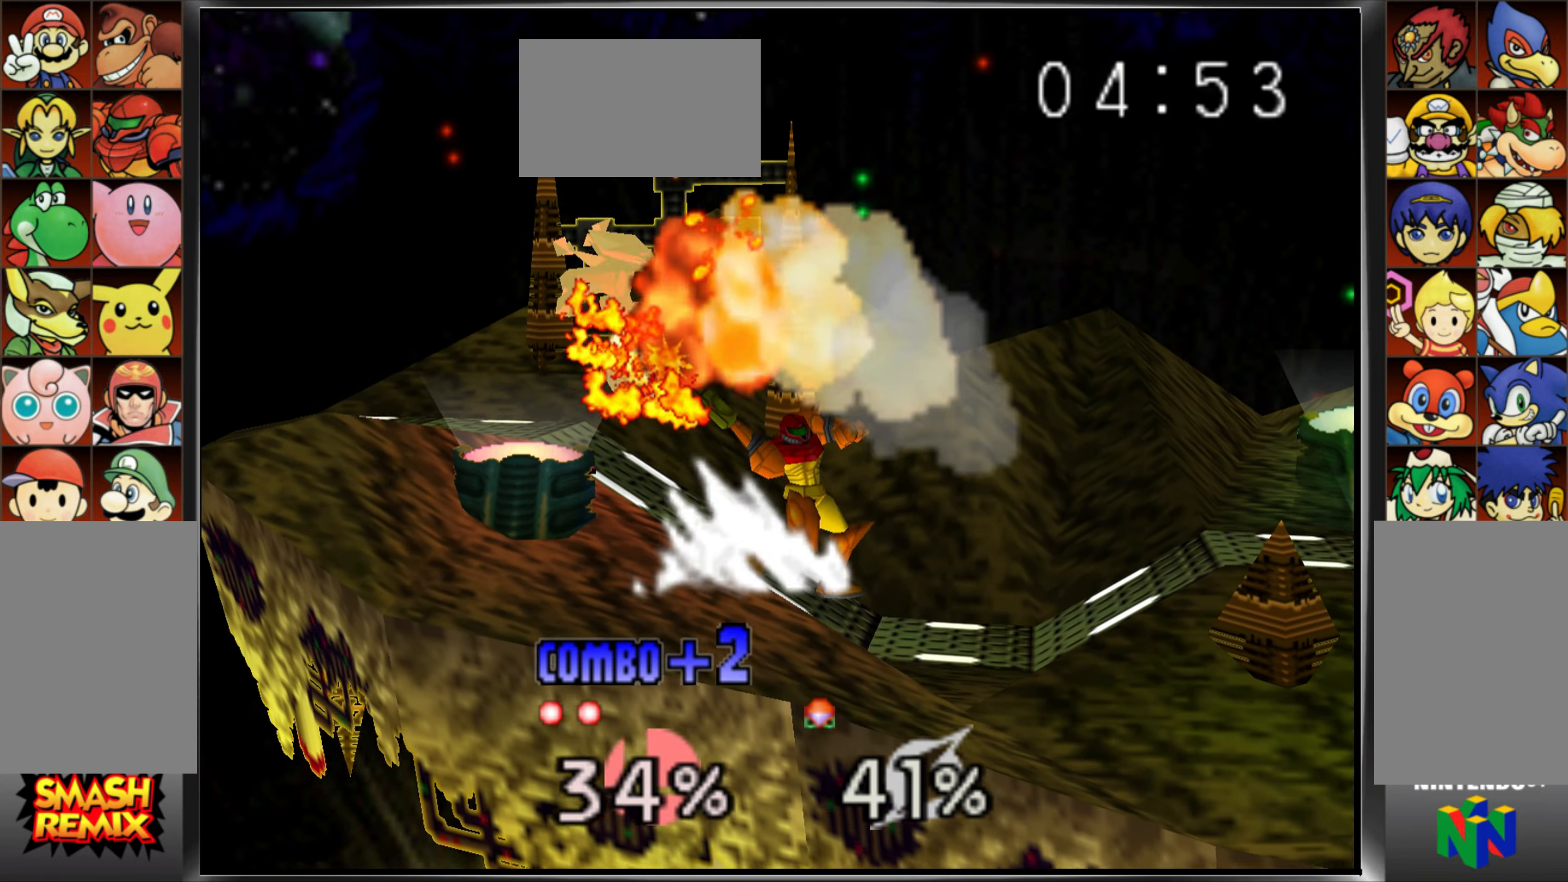
{"buttons": [], "left_stick": "center", "events": [[217, "Z", "up"]]}
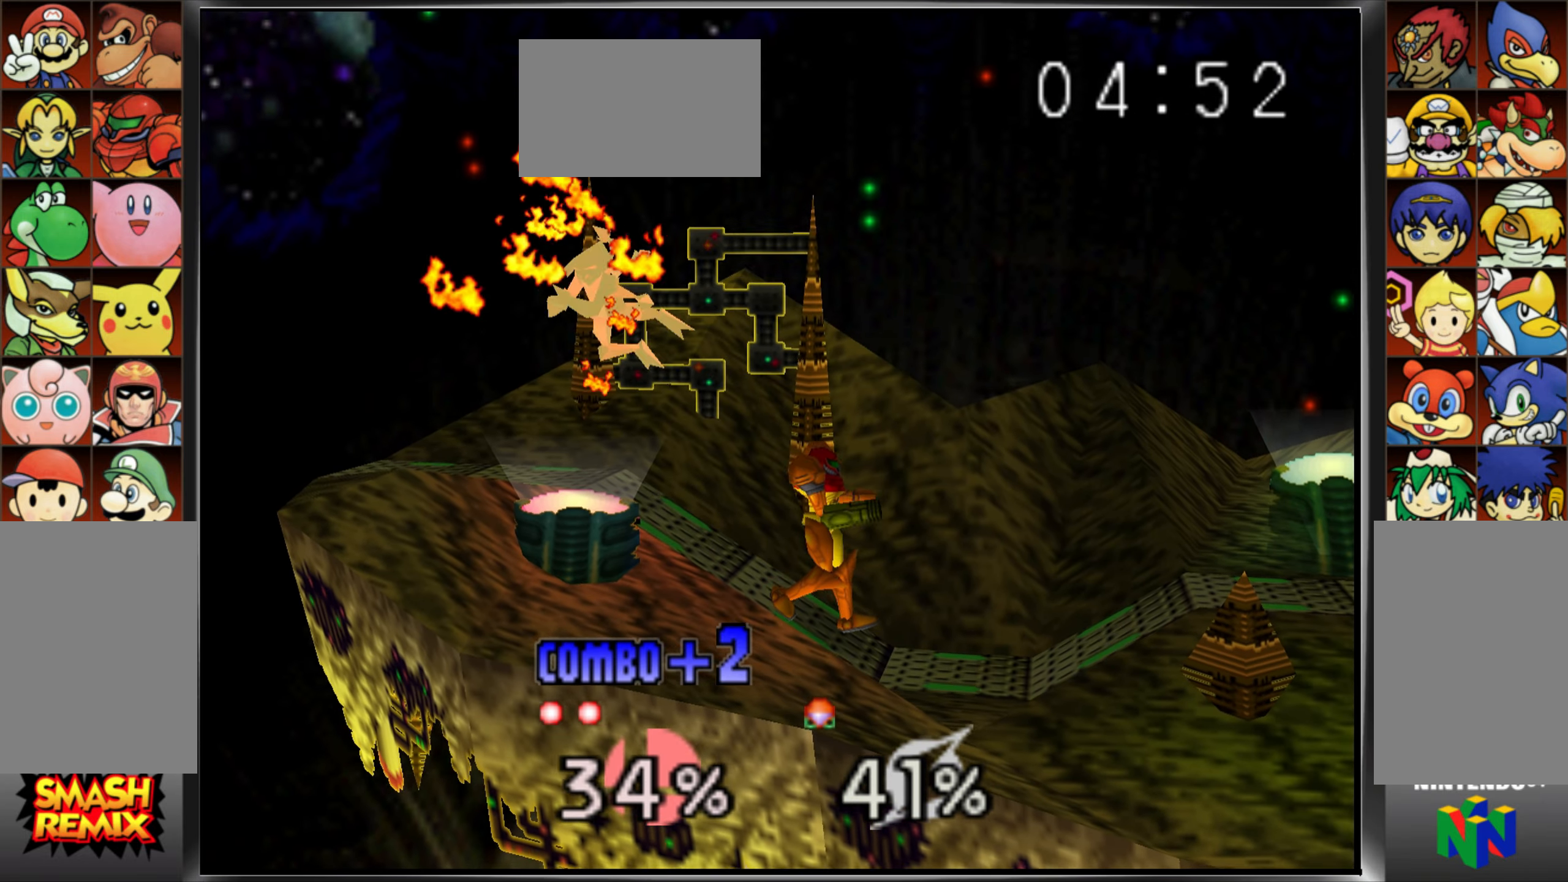
{"buttons": [], "left_stick": "center", "events": [[116, "Z", "down"], [250, "Z", "up"], [400, "Z", "down"], [483, "Z", "up"]]}
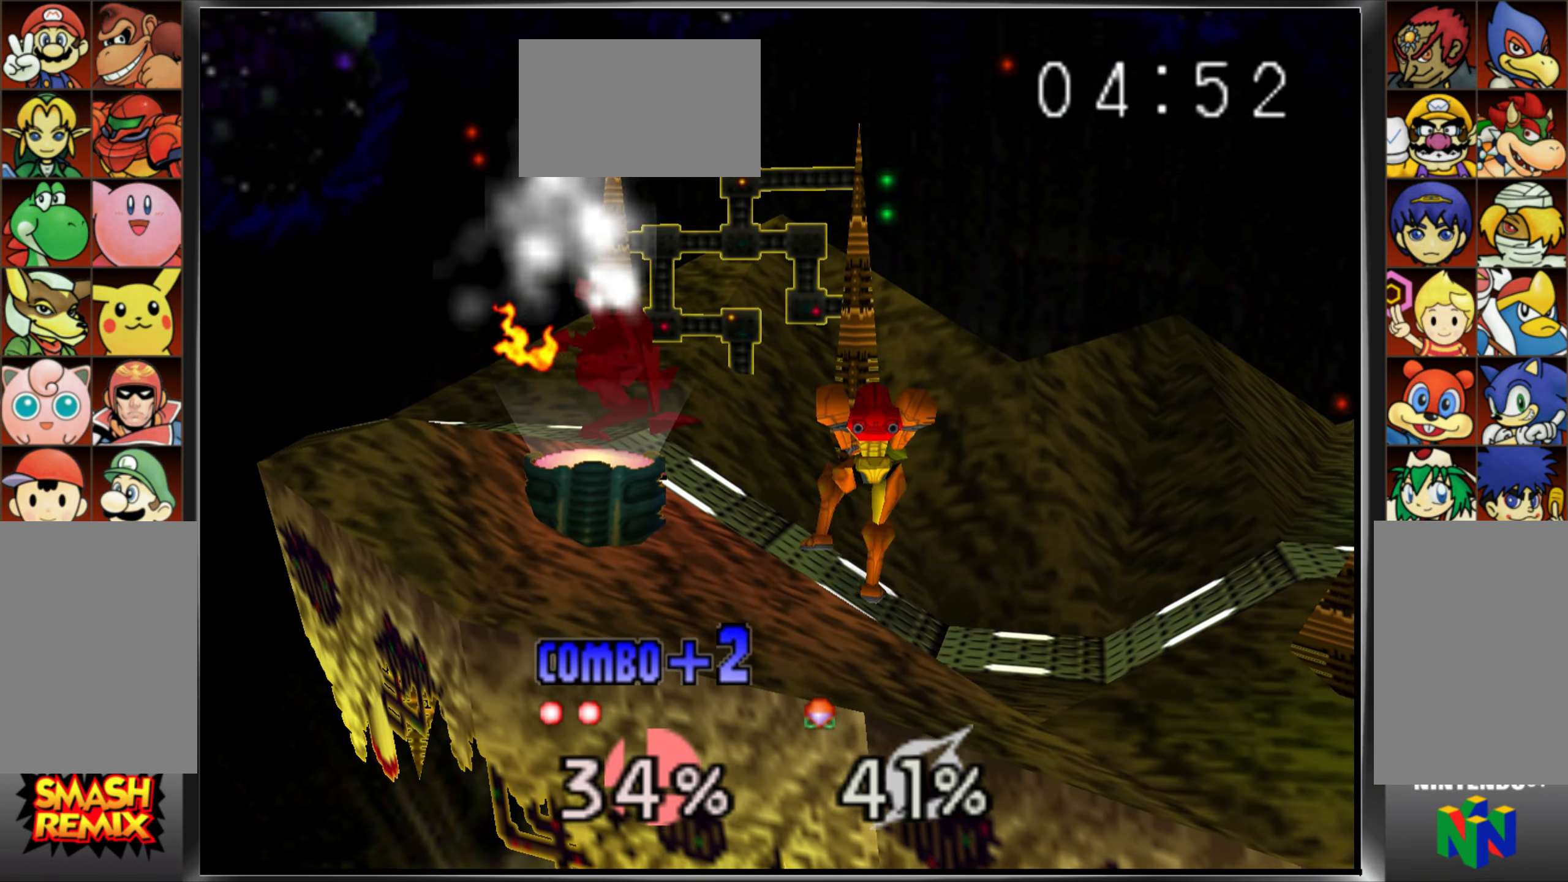
{"buttons": ["Z"], "left_stick": "center", "events": [[200, "Z", "down"]]}
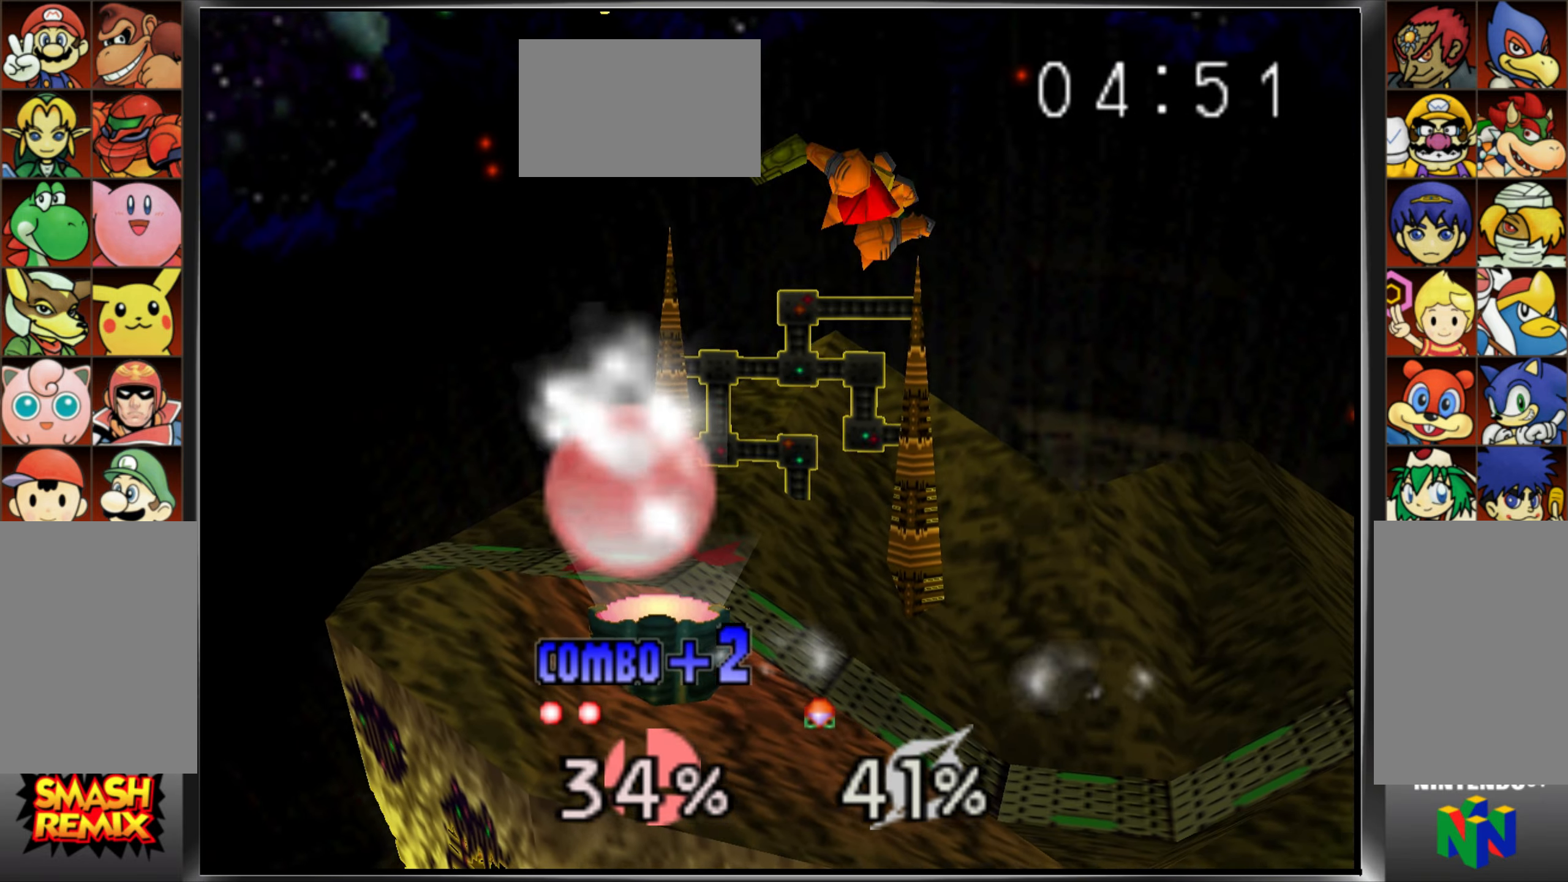
{"buttons": [], "left_stick": "up-right", "events": [[100, "C_UP", "down"], [166, "left_stick", "up"], [400, "left_stick", "up-right"], [483, "C_UP", "up"], [483, "Z", "up"]]}
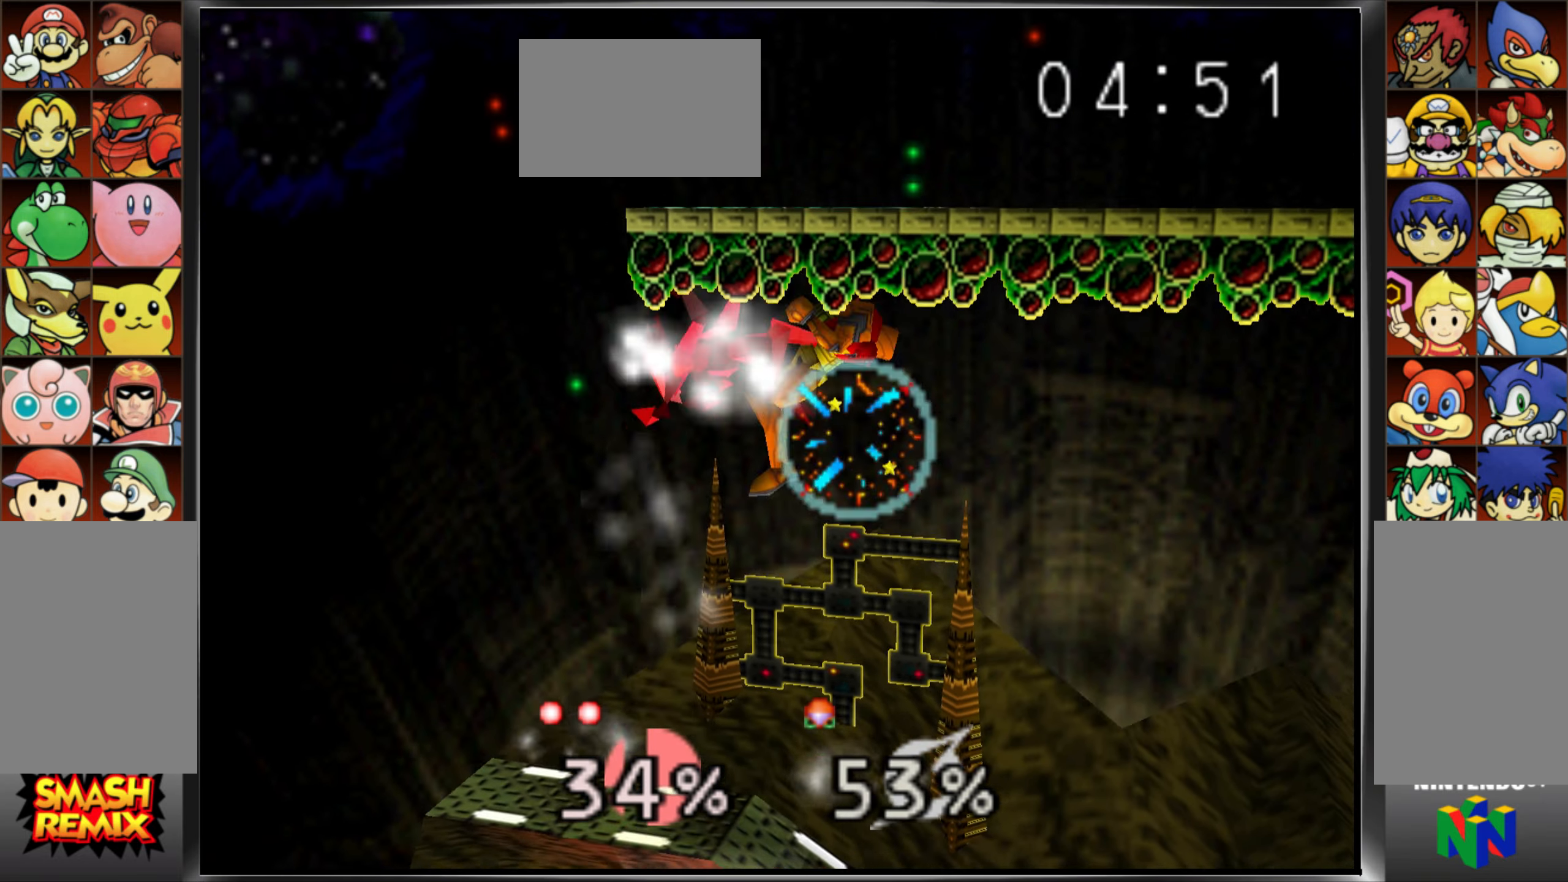
{"buttons": [], "left_stick": "center", "events": [[267, "left_stick", "center"]]}
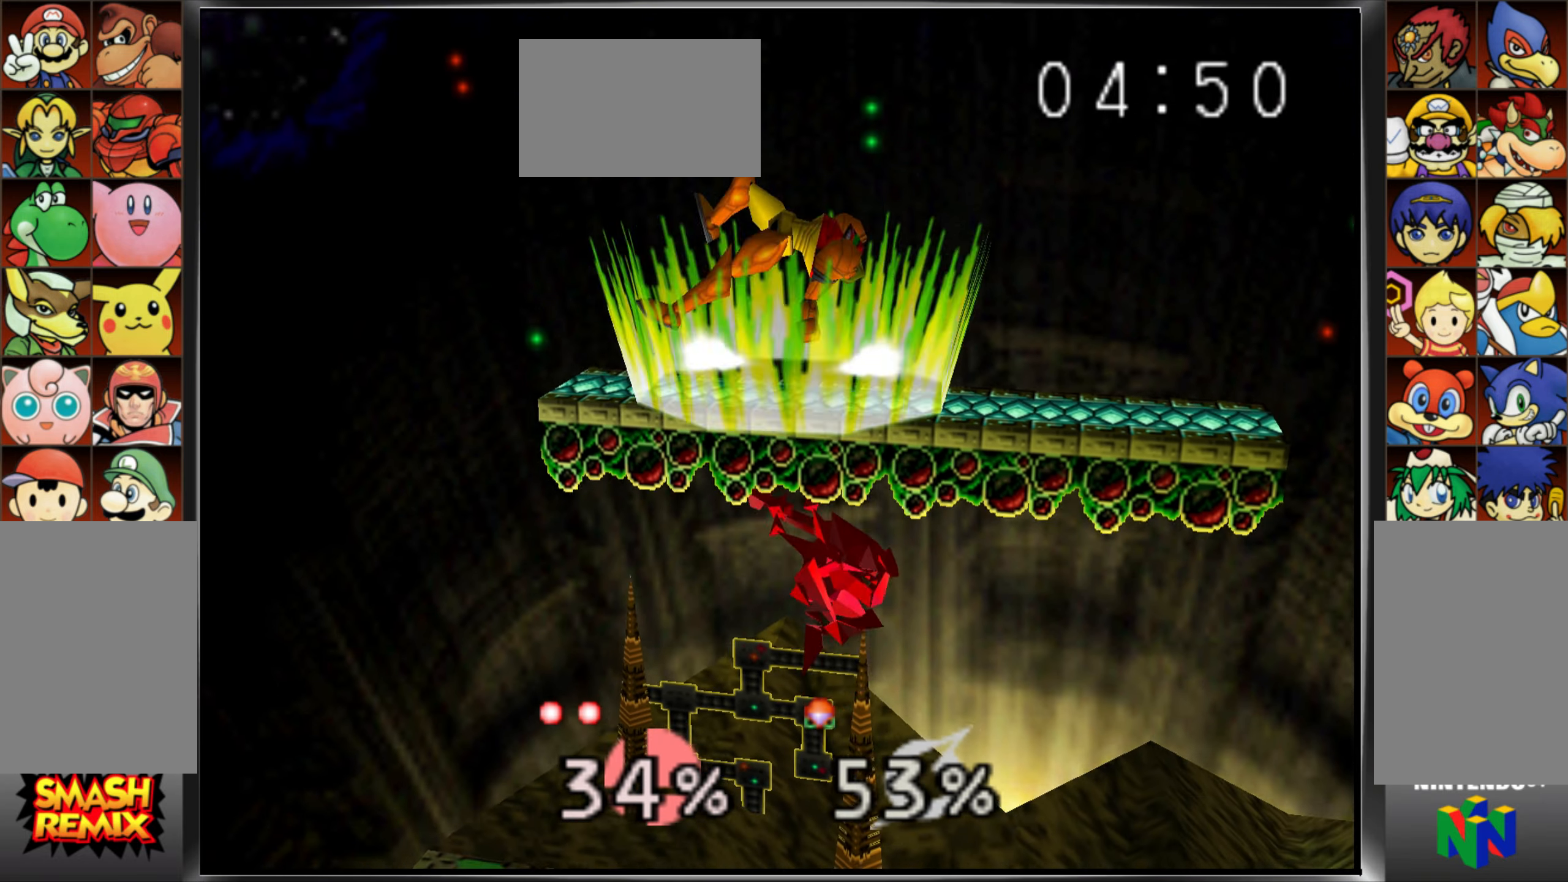
{"buttons": [], "left_stick": "up", "events": [[33, "left_stick", "up"], [100, "C_UP", "down"], [150, "Z", "down"], [333, "C_UP", "up"], [350, "Z", "up"]]}
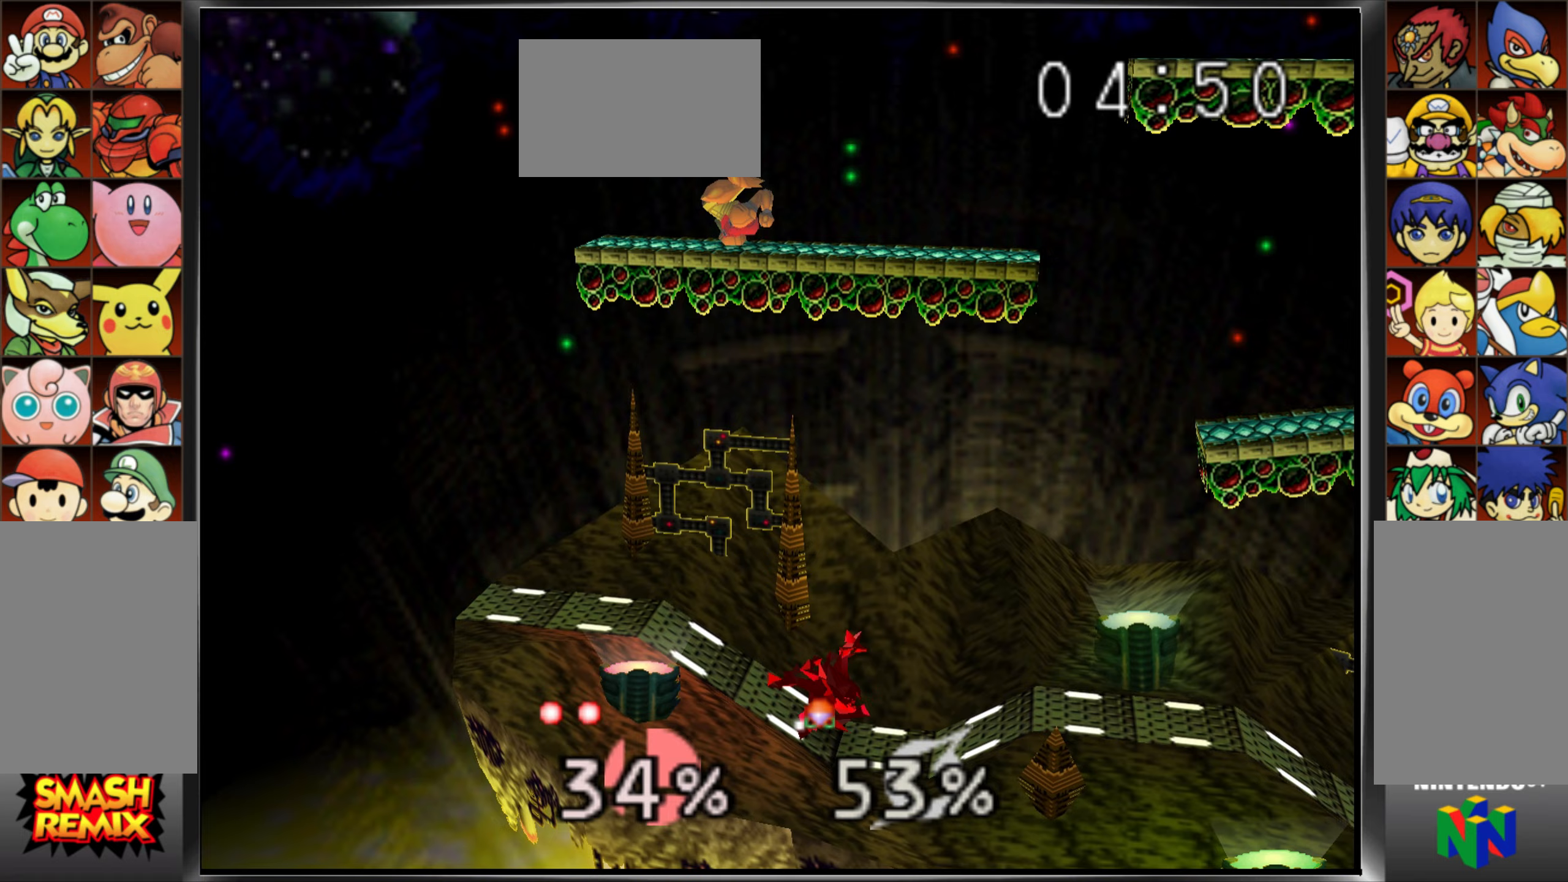
{"buttons": [], "left_stick": "center", "events": [[67, "left_stick", "center"], [284, "C_UP", "down"], [450, "C_UP", "up"]]}
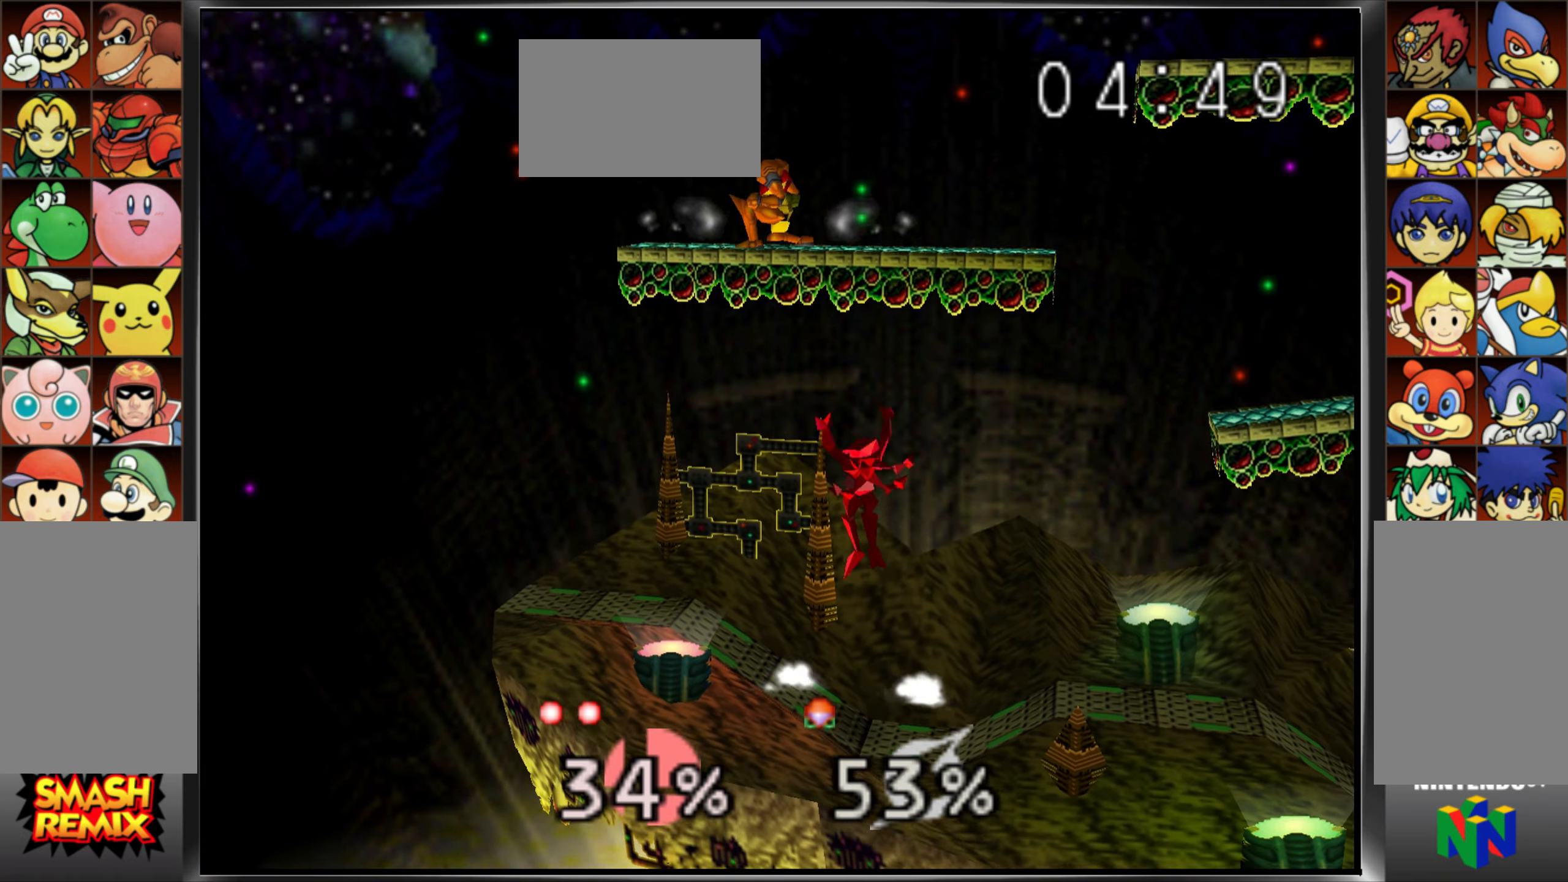
{"buttons": ["Z"], "left_stick": "left", "events": [[133, "C_UP", "down"], [183, "left_stick", "left"], [250, "Z", "down"], [383, "Z", "up"], [417, "C_UP", "up"], [467, "Z", "down"]]}
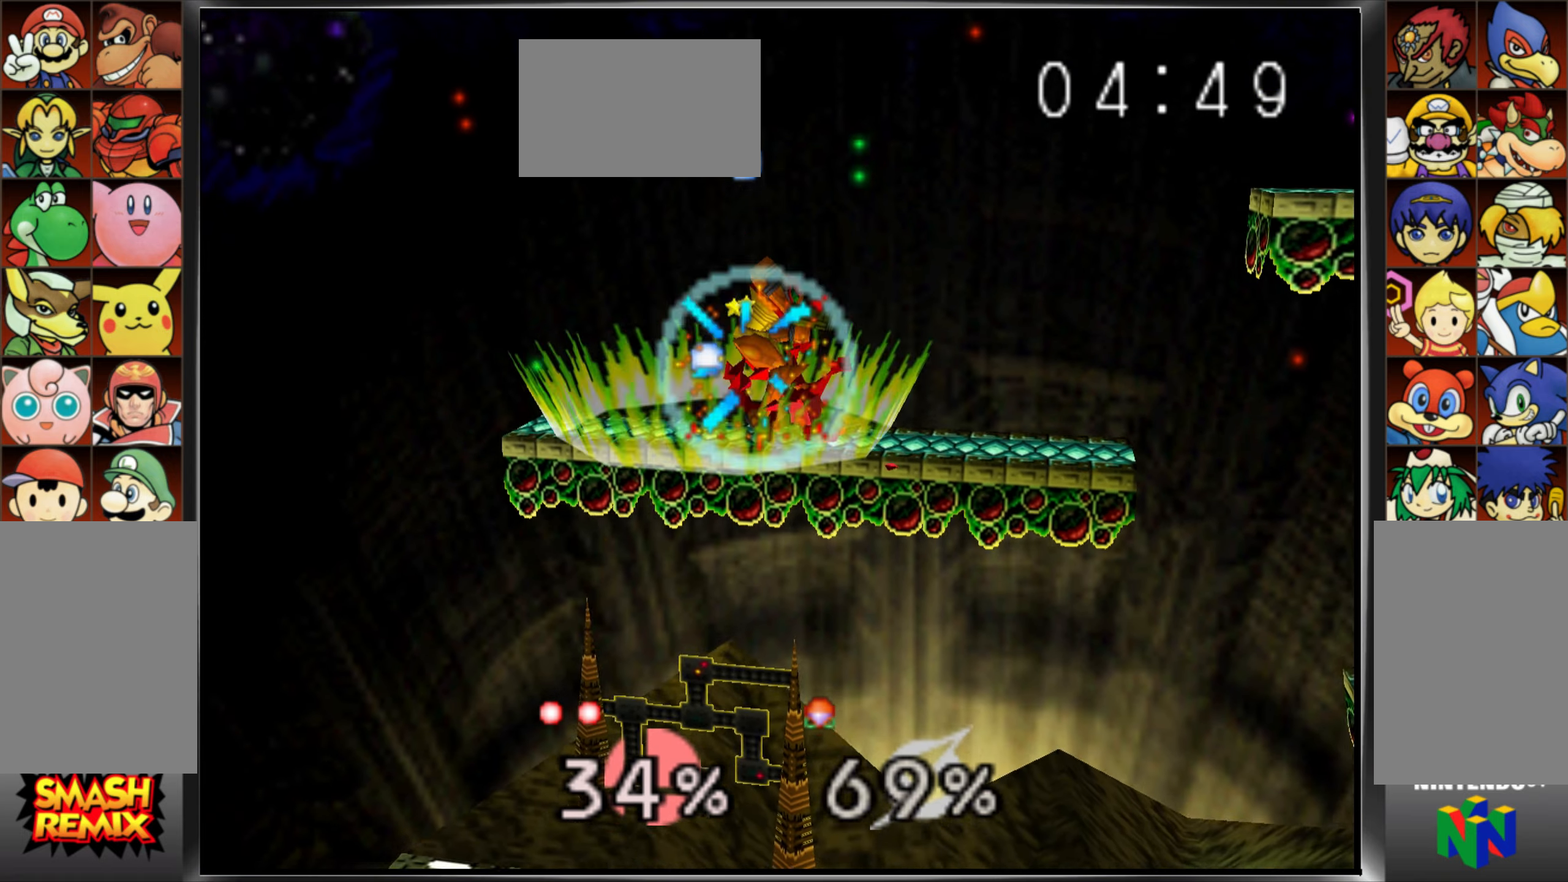
{"buttons": [], "left_stick": "center", "events": [[50, "left_stick", "center"], [83, "Z", "up"], [150, "Z", "down"], [250, "Z", "up"]]}